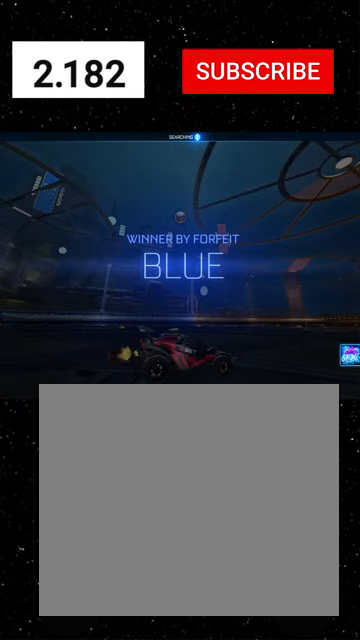
Gameplay with a controller (Xbox layout); each line is a JSON object with the inputs held at the frame after it. "events" lists button and stick changes between this image and that frame as [ms after this image, input, new state], when the widget could be followed in between. Not read: right_stick.
{"buttons": [], "left_stick": "center", "events": []}
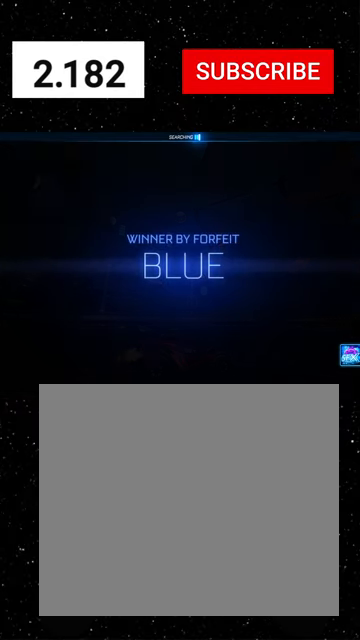
{"buttons": [], "left_stick": "center", "events": []}
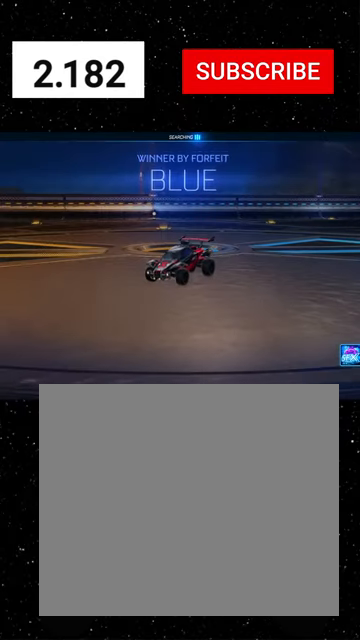
{"buttons": [], "left_stick": "center", "events": []}
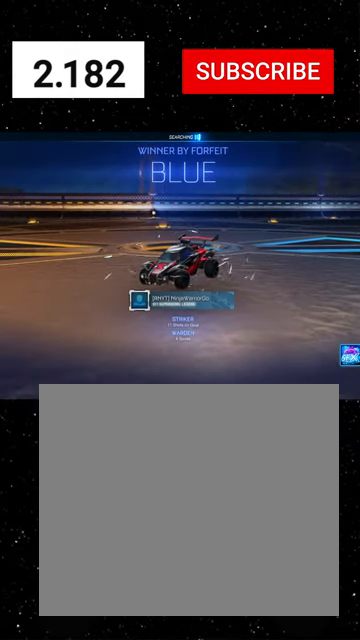
{"buttons": [], "left_stick": "center", "events": []}
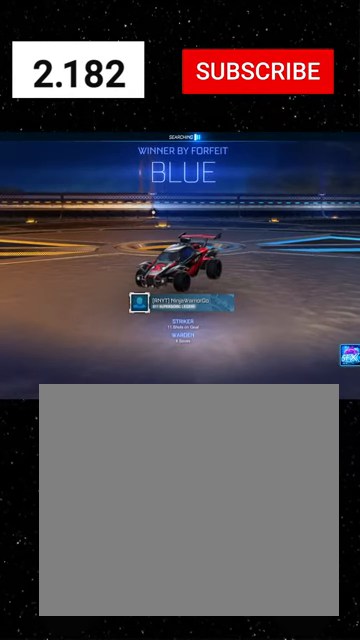
{"buttons": ["A"], "left_stick": "up", "events": [[266, "left_stick", "up"], [366, "A", "down"], [433, "A", "up"], [500, "A", "down"]]}
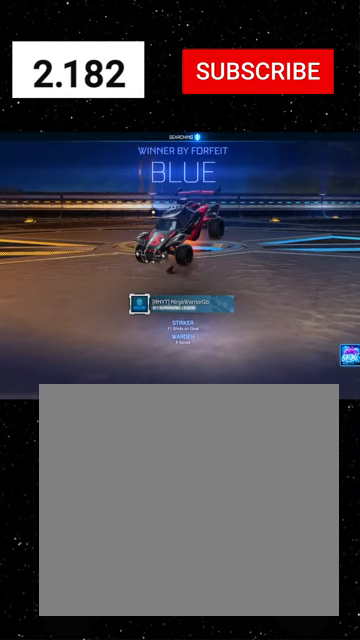
{"buttons": ["X"], "left_stick": "down", "events": [[33, "left_stick", "center"], [100, "A", "up"], [100, "left_stick", "down"], [233, "X", "down"]]}
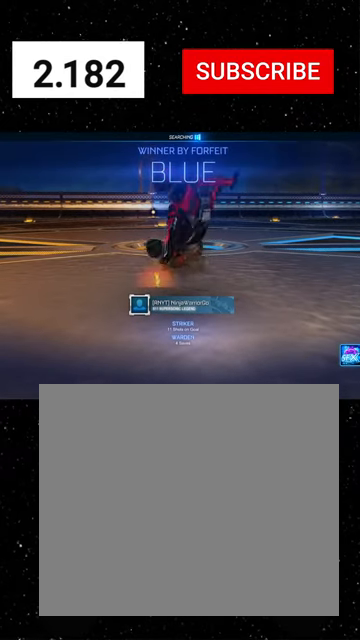
{"buttons": [], "left_stick": "down-right", "events": [[133, "X", "up"], [433, "left_stick", "down-right"]]}
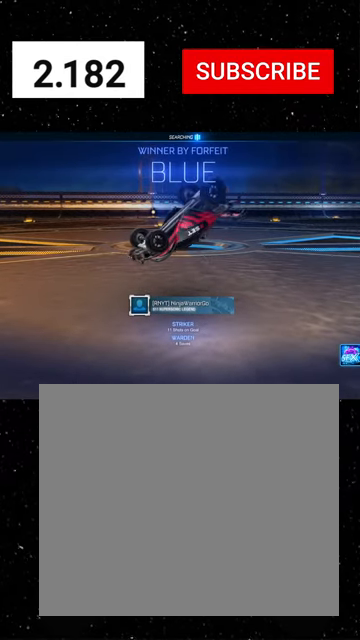
{"buttons": [], "left_stick": "center", "events": [[166, "left_stick", "center"]]}
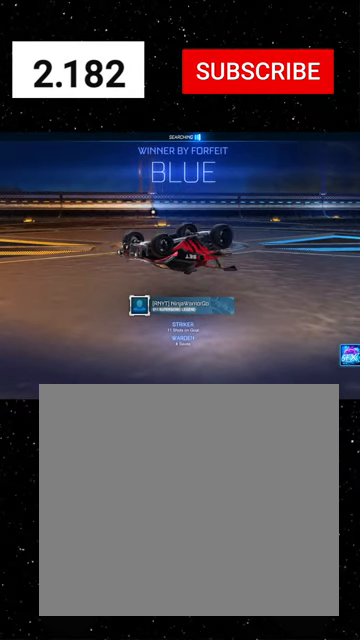
{"buttons": [], "left_stick": "center", "events": []}
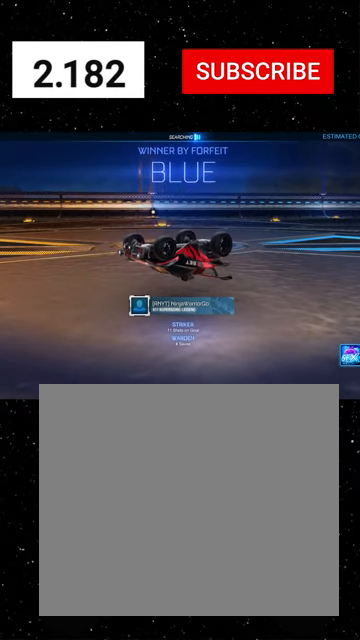
{"buttons": [], "left_stick": "center", "events": []}
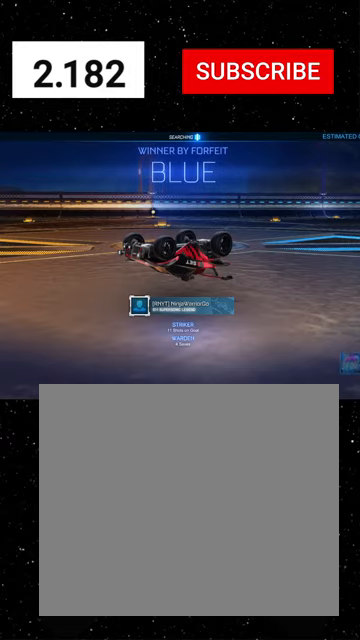
{"buttons": [], "left_stick": "center", "events": []}
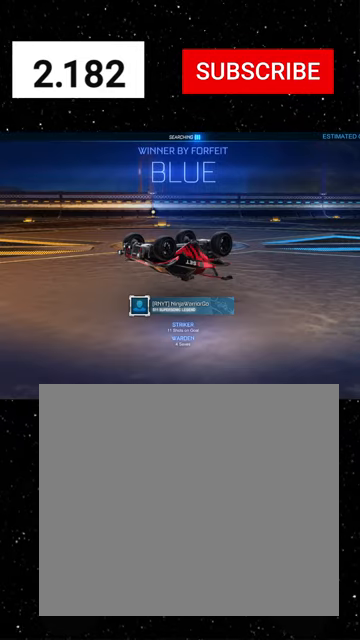
{"buttons": [], "left_stick": "center", "events": []}
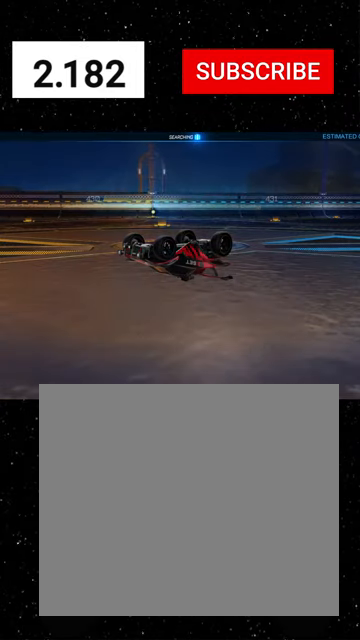
{"buttons": [], "left_stick": "center", "events": []}
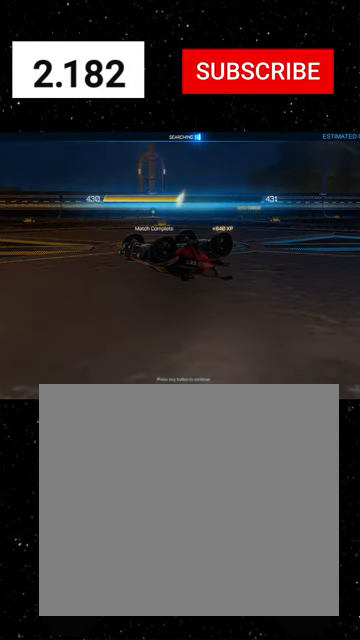
{"buttons": [], "left_stick": "center", "events": []}
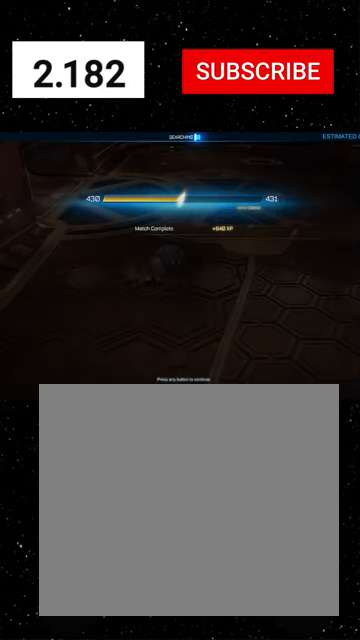
{"buttons": [], "left_stick": "center", "events": []}
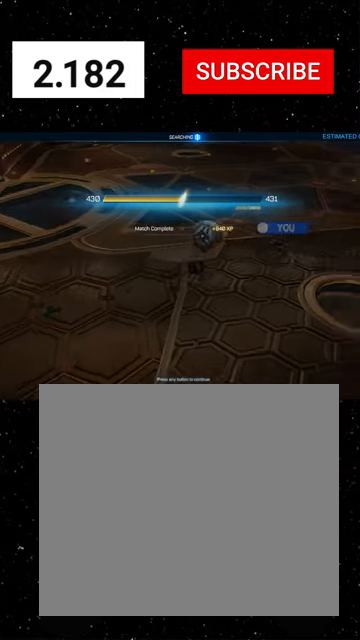
{"buttons": ["A"], "left_stick": "center", "events": [[500, "A", "down"]]}
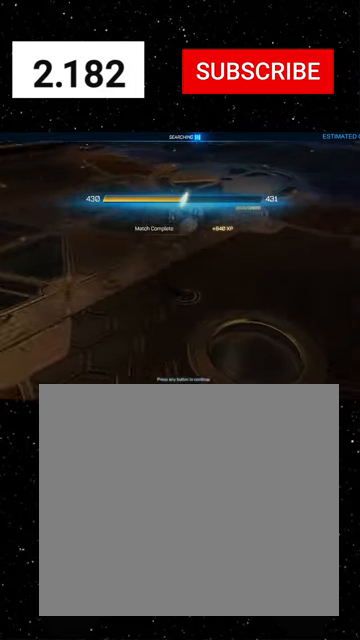
{"buttons": [], "left_stick": "center", "events": [[100, "A", "up"]]}